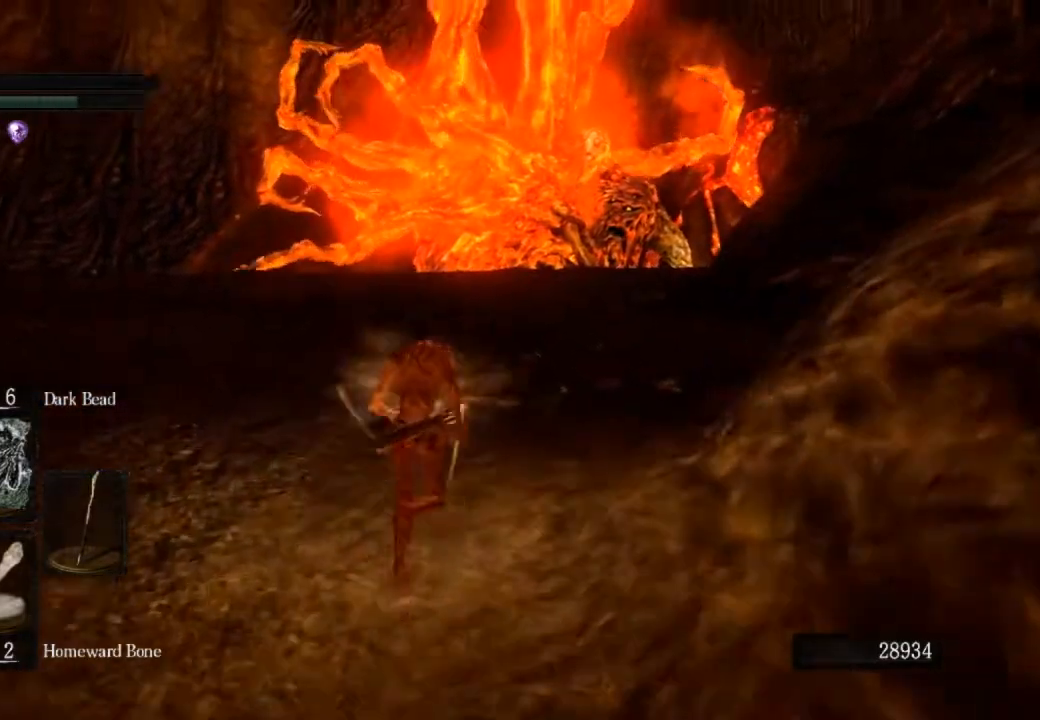
Gameplay with a controller (PlayStation layout); each line is a JSON object with the inputs held at the frame after it. "events" lists button and stick changes between this image and that frame as [ms after this image, input, new state], when the widget could be followed in between.
{"buttons": ["CIRCLE"], "left_stick": "up", "right_stick": "center", "events": []}
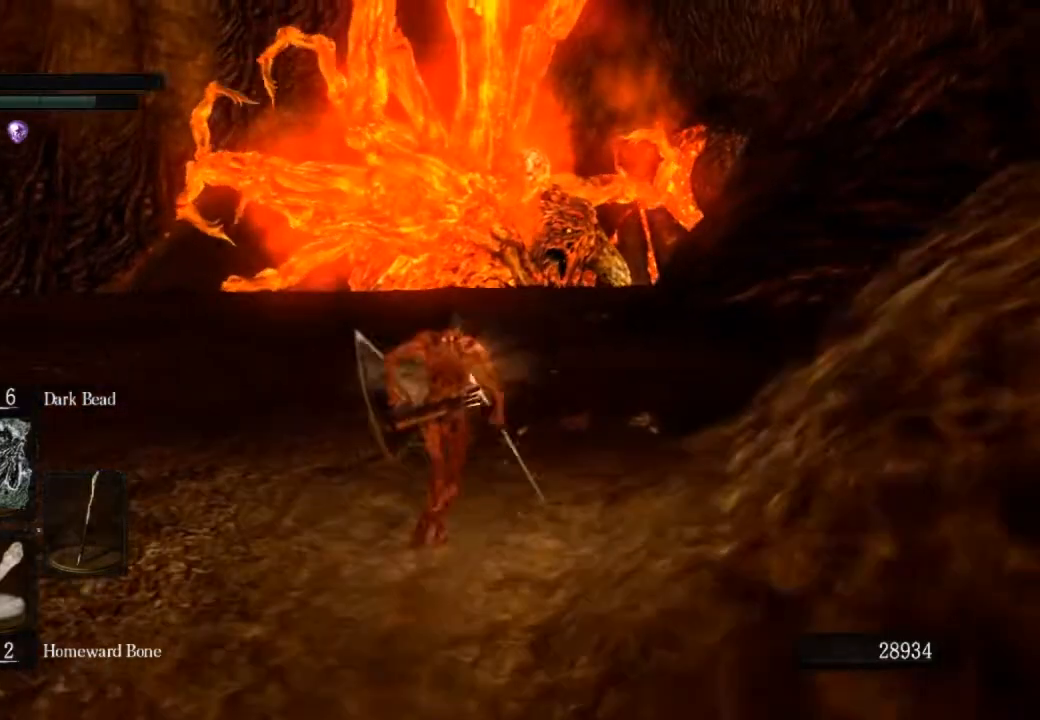
{"buttons": ["CIRCLE"], "left_stick": "up", "right_stick": "center", "events": []}
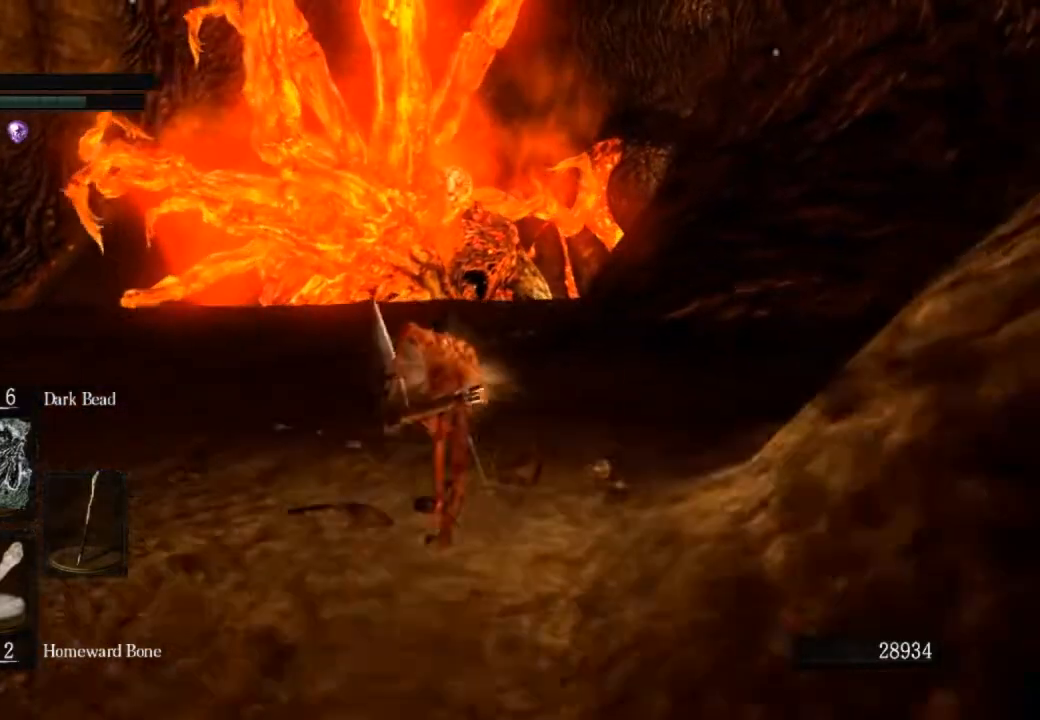
{"buttons": ["CIRCLE"], "left_stick": "up", "right_stick": "center", "events": []}
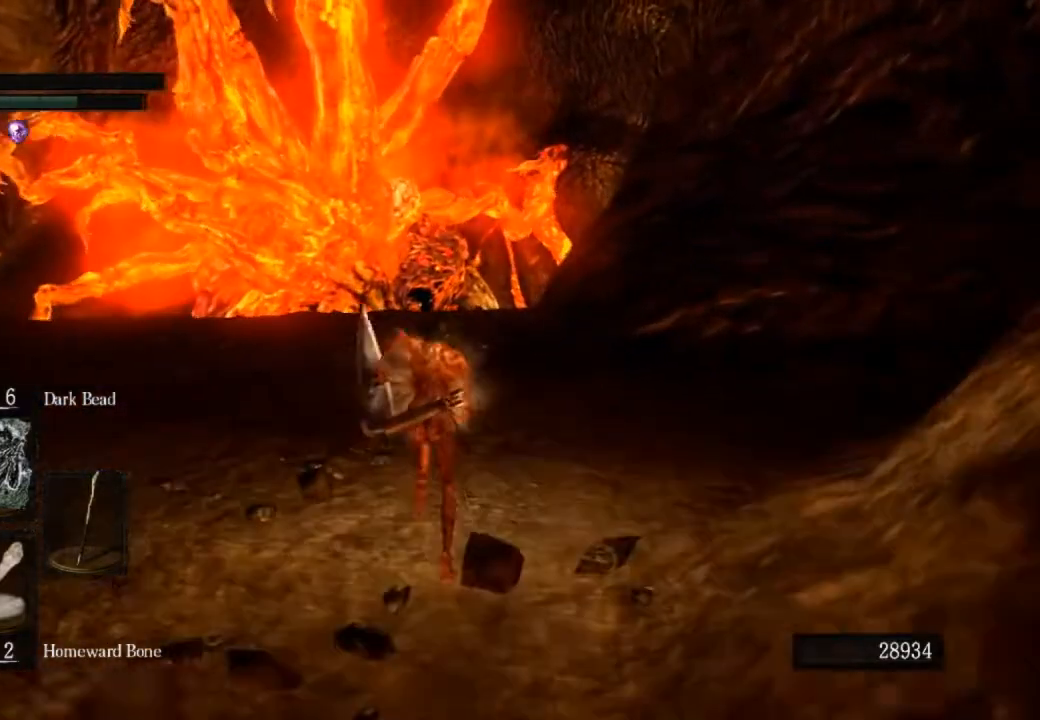
{"buttons": ["CIRCLE"], "left_stick": "up", "right_stick": "center", "events": []}
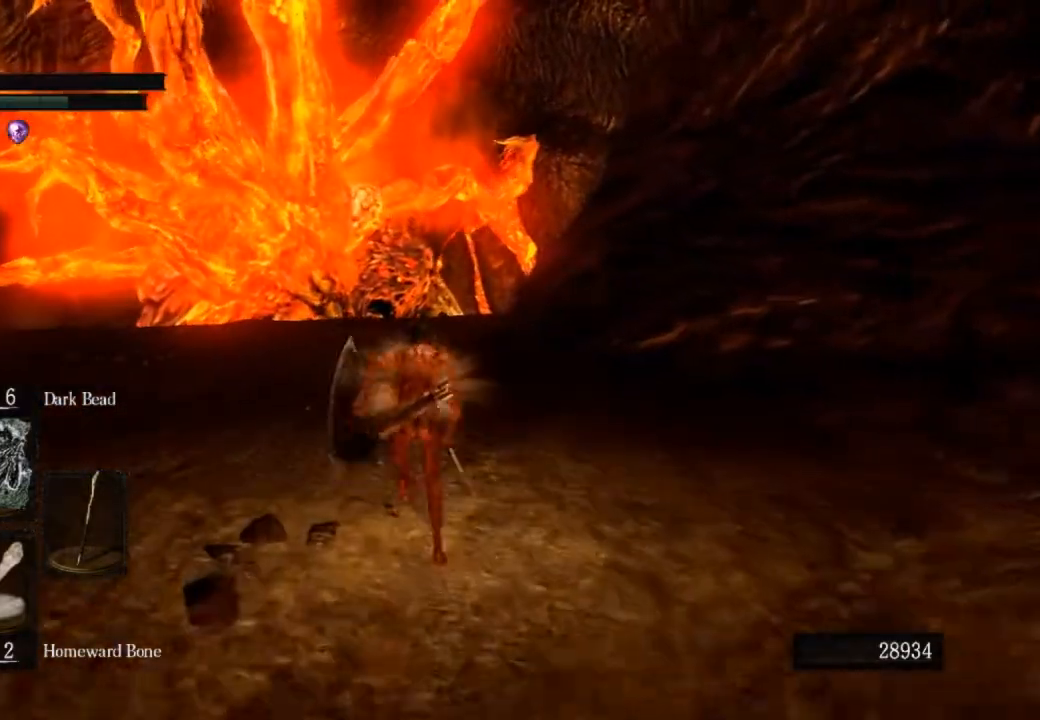
{"buttons": ["CIRCLE"], "left_stick": "up", "right_stick": "center", "events": []}
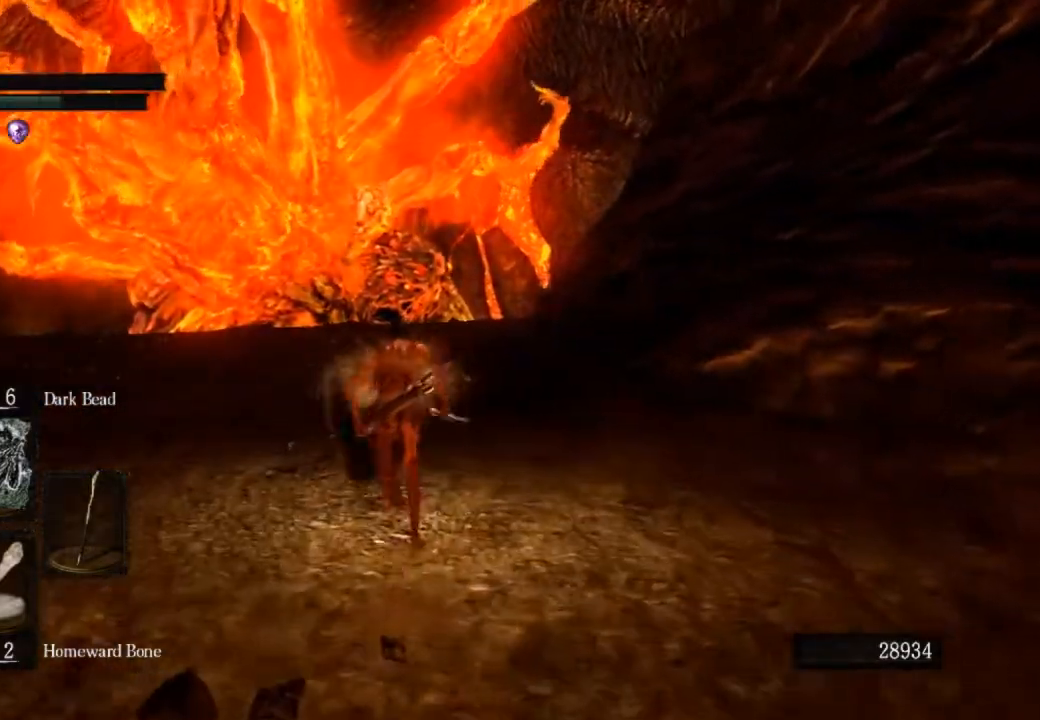
{"buttons": ["CIRCLE"], "left_stick": "up", "right_stick": "center", "events": []}
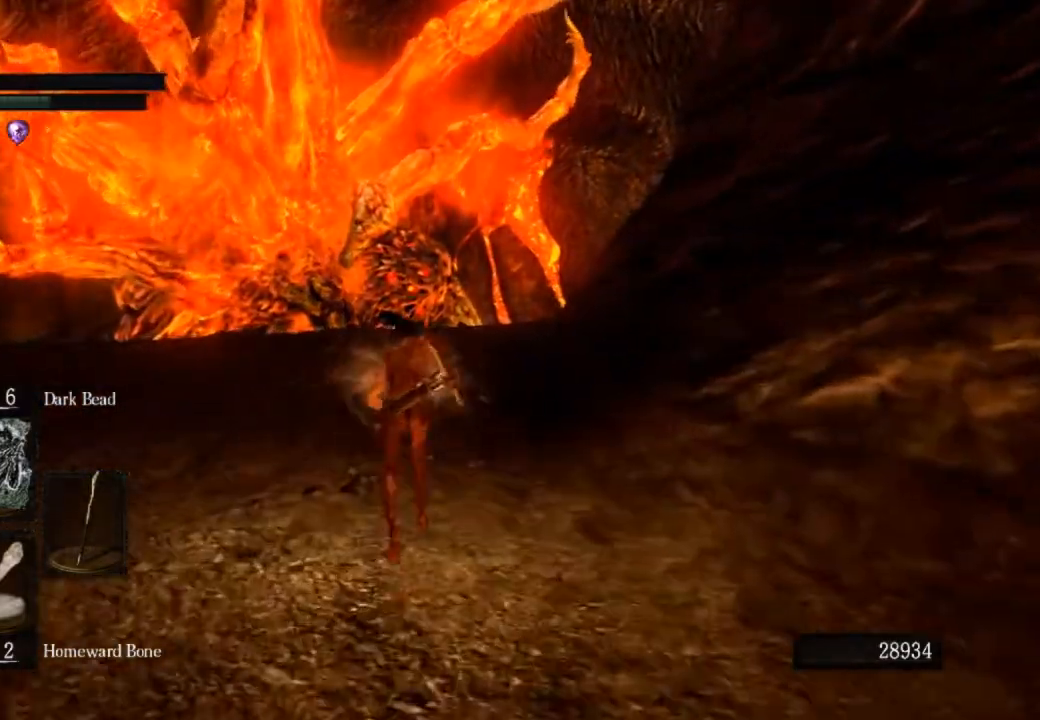
{"buttons": ["CIRCLE"], "left_stick": "up", "right_stick": "center", "events": []}
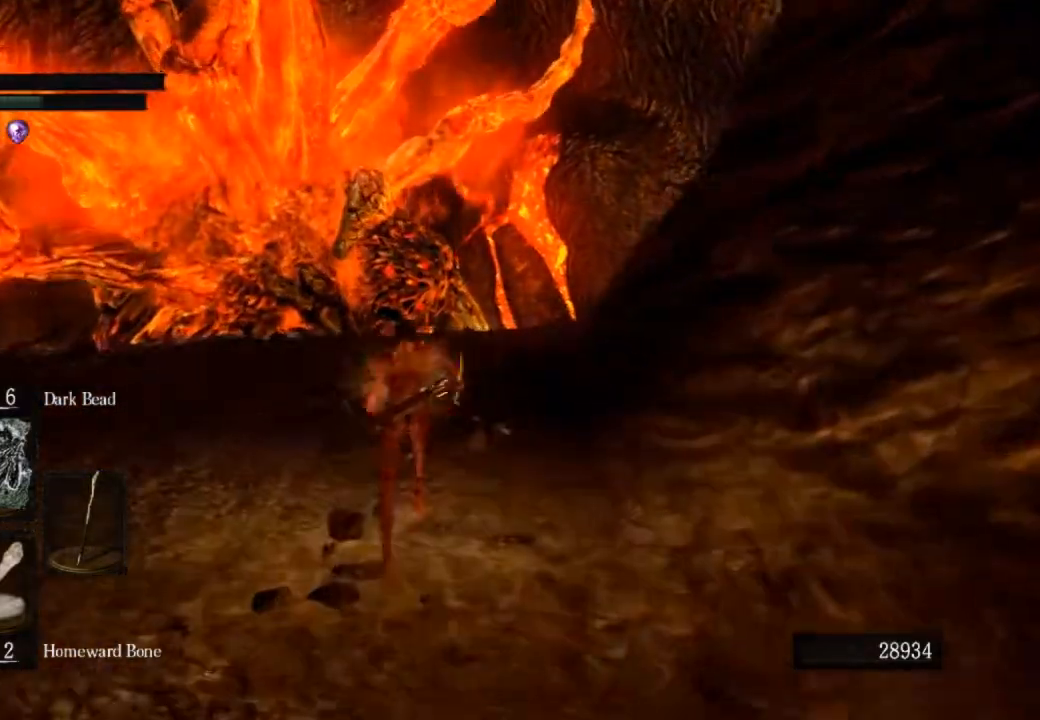
{"buttons": ["CIRCLE"], "left_stick": "up", "right_stick": "center", "events": []}
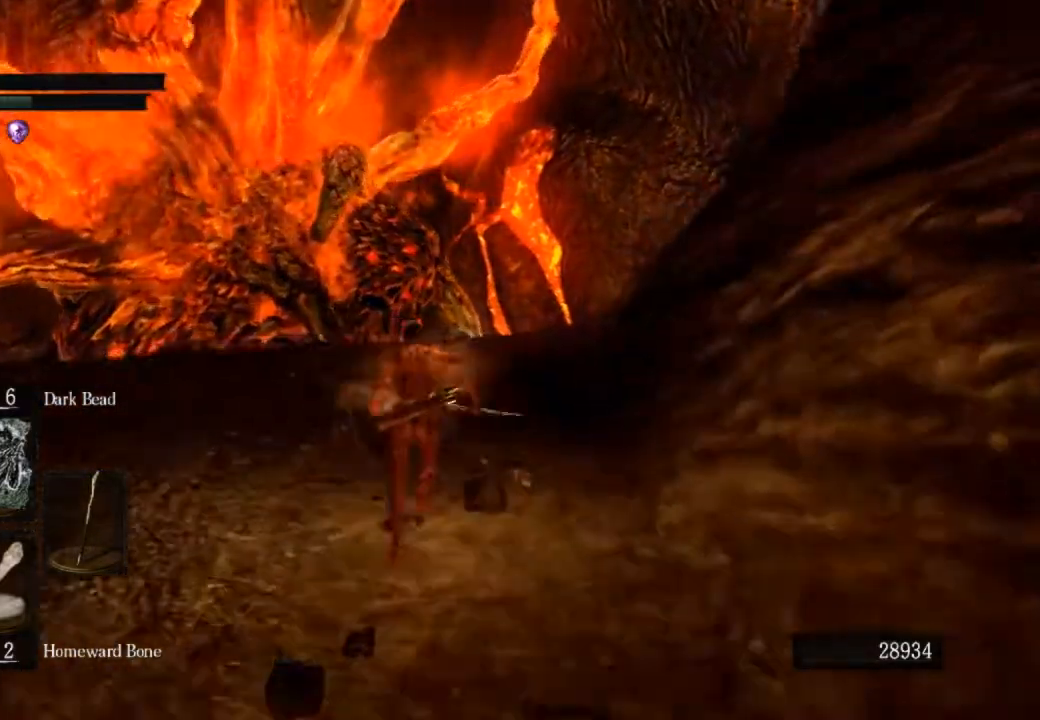
{"buttons": ["CIRCLE"], "left_stick": "up", "right_stick": "center", "events": []}
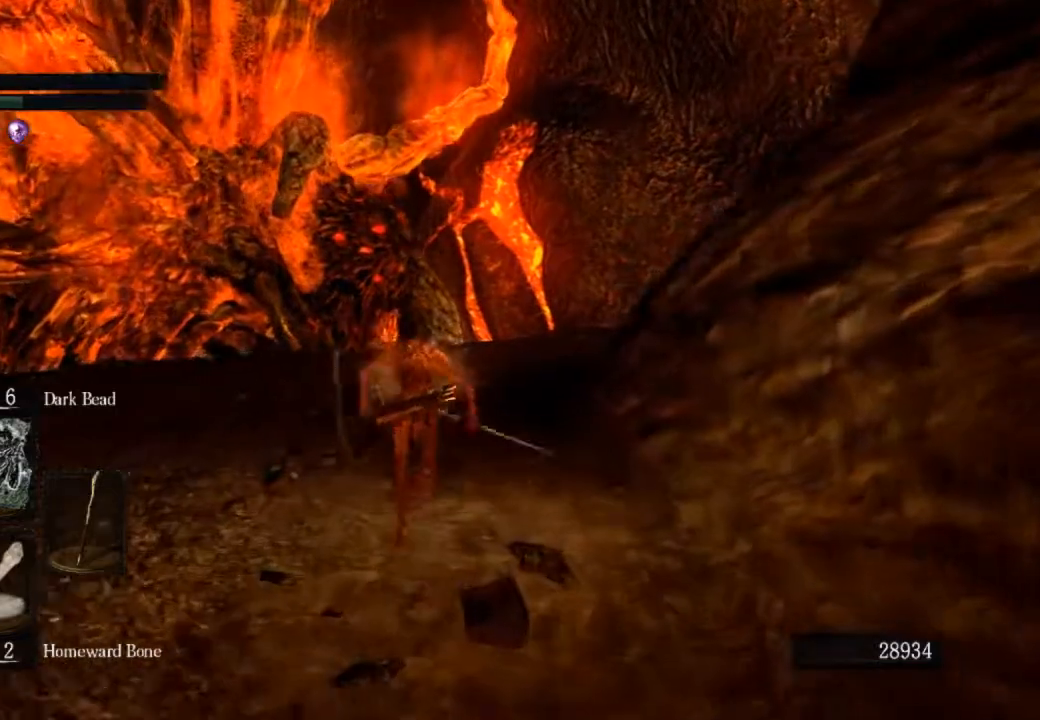
{"buttons": ["CIRCLE"], "left_stick": "up", "right_stick": "left", "events": [[267, "right_stick", "left"]]}
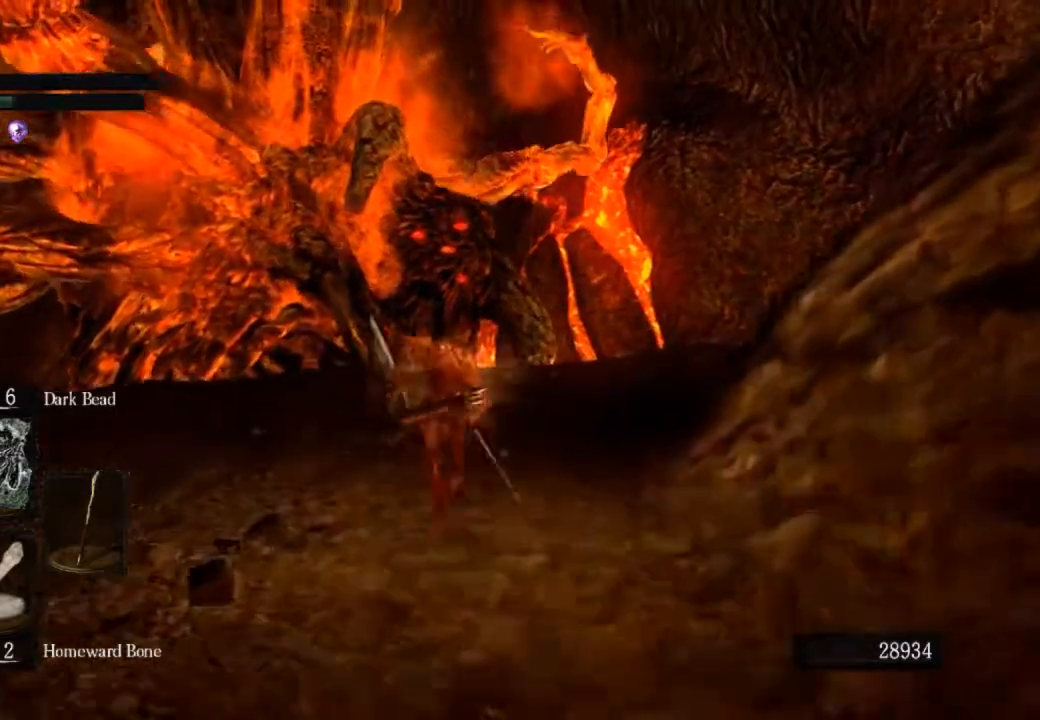
{"buttons": ["CIRCLE"], "left_stick": "up", "right_stick": "center", "events": [[400, "right_stick", "center"]]}
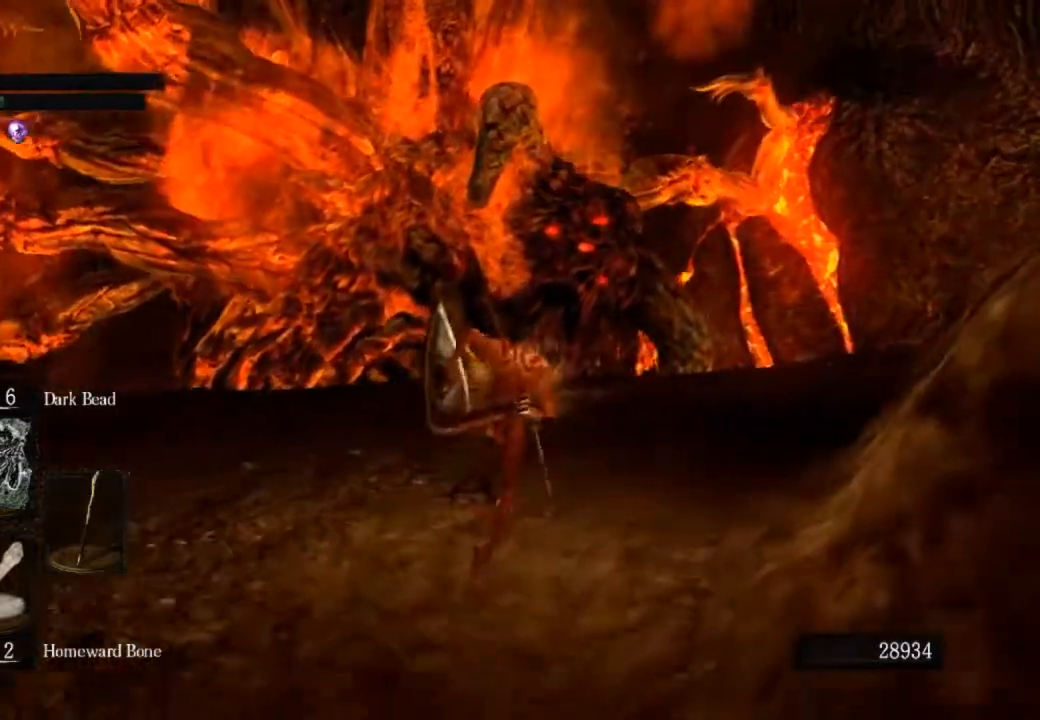
{"buttons": ["CIRCLE"], "left_stick": "up-right", "right_stick": "left", "events": [[200, "left_stick", "up-right"], [267, "right_stick", "left"]]}
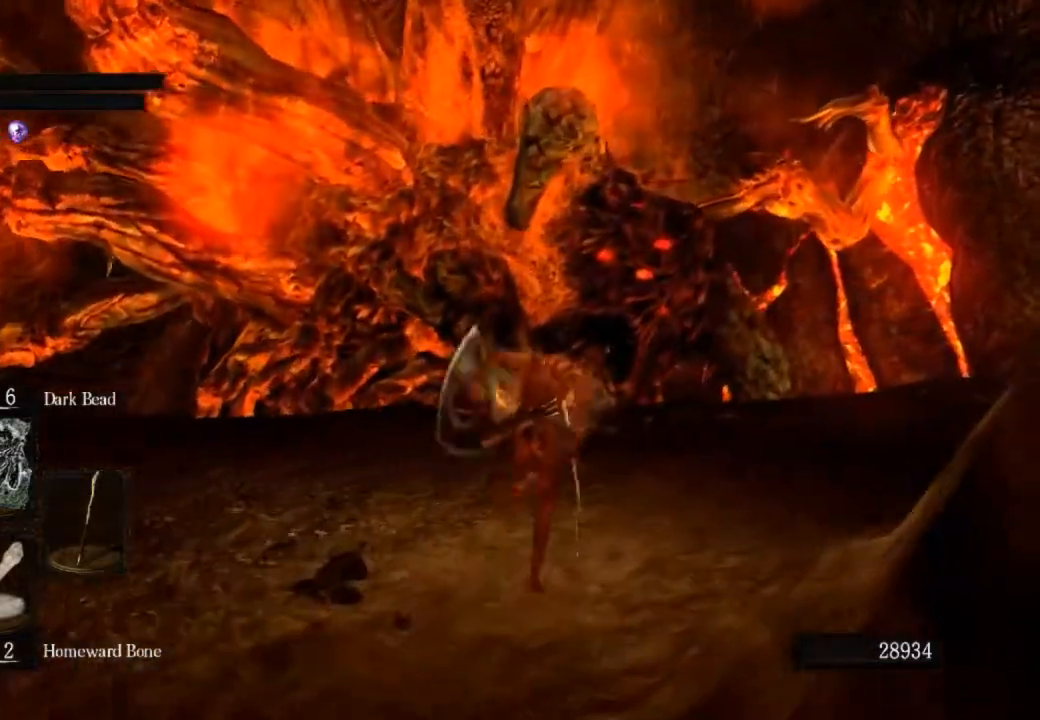
{"buttons": ["CIRCLE"], "left_stick": "up-right", "right_stick": "center", "events": [[367, "right_stick", "center"]]}
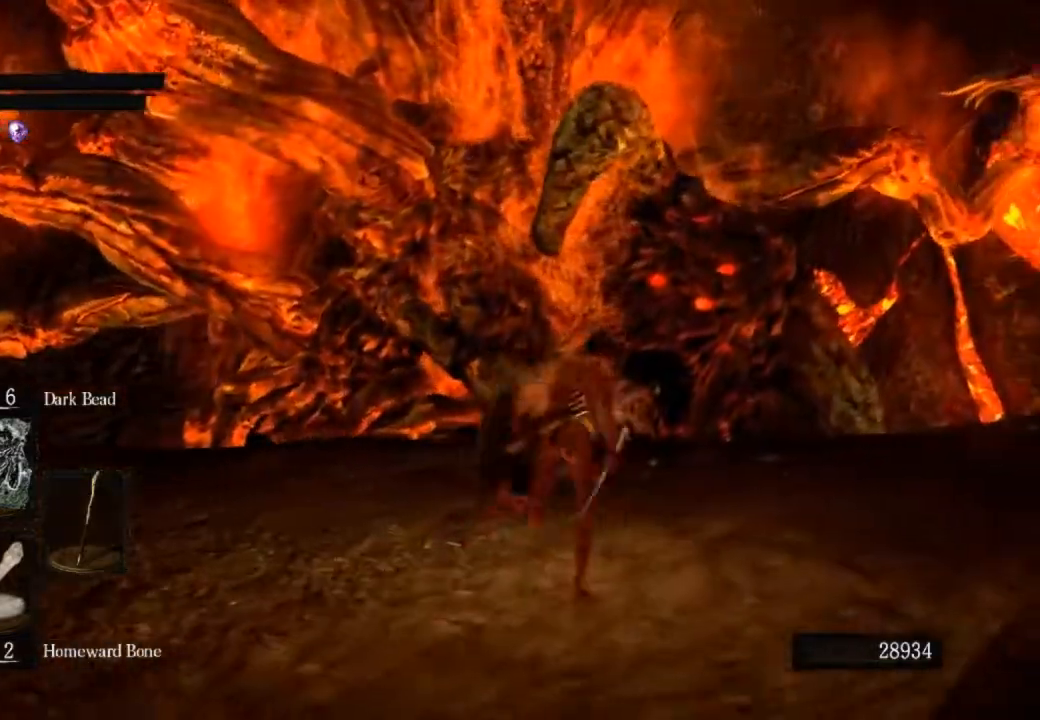
{"buttons": ["R1"], "left_stick": "up-right", "right_stick": "left", "events": [[100, "right_stick", "left"], [500, "CIRCLE", "up"], [500, "R1", "down"]]}
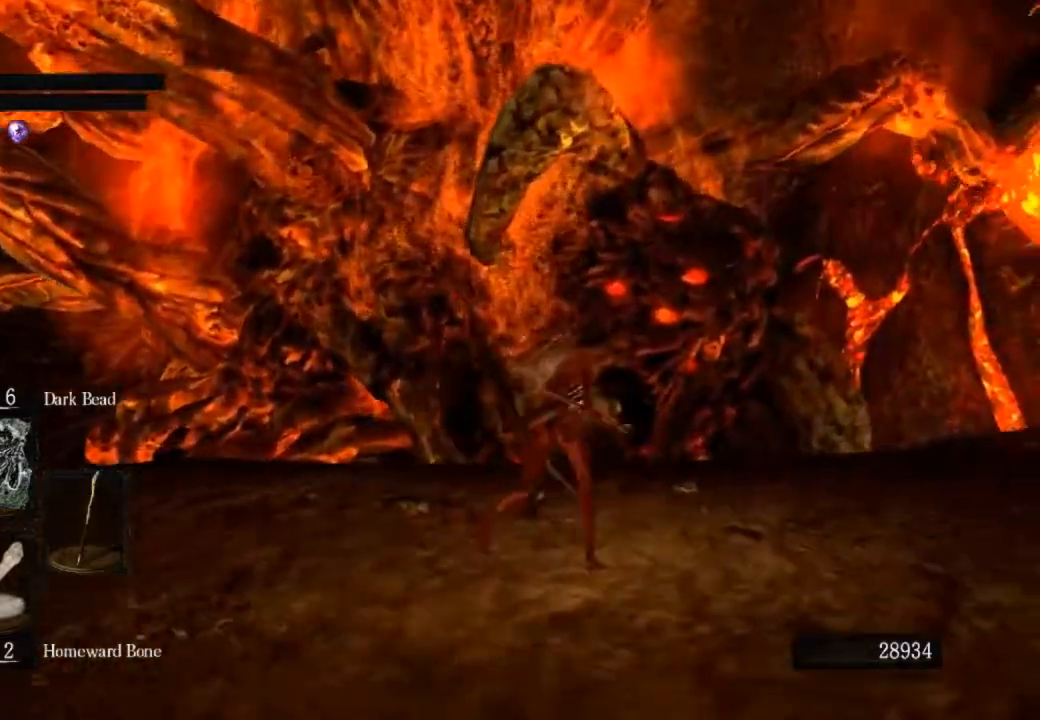
{"buttons": [], "left_stick": "up-right", "right_stick": "left", "events": [[33, "right_stick", "center"], [100, "R1", "up"], [100, "right_stick", "left"]]}
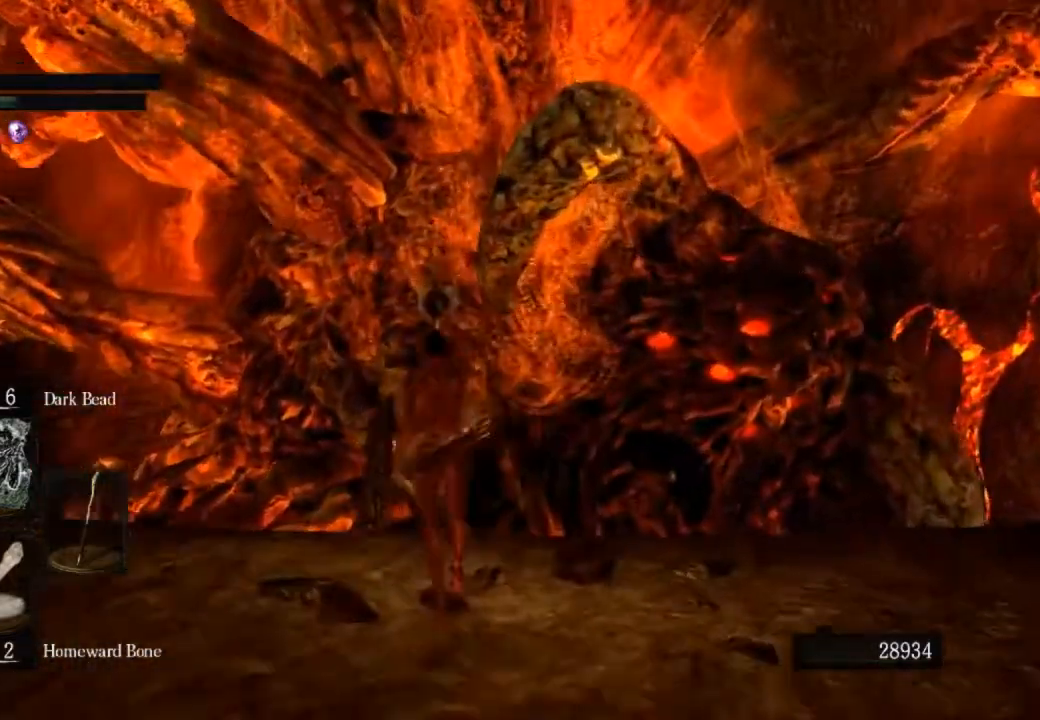
{"buttons": [], "left_stick": "up-right", "right_stick": "left", "events": []}
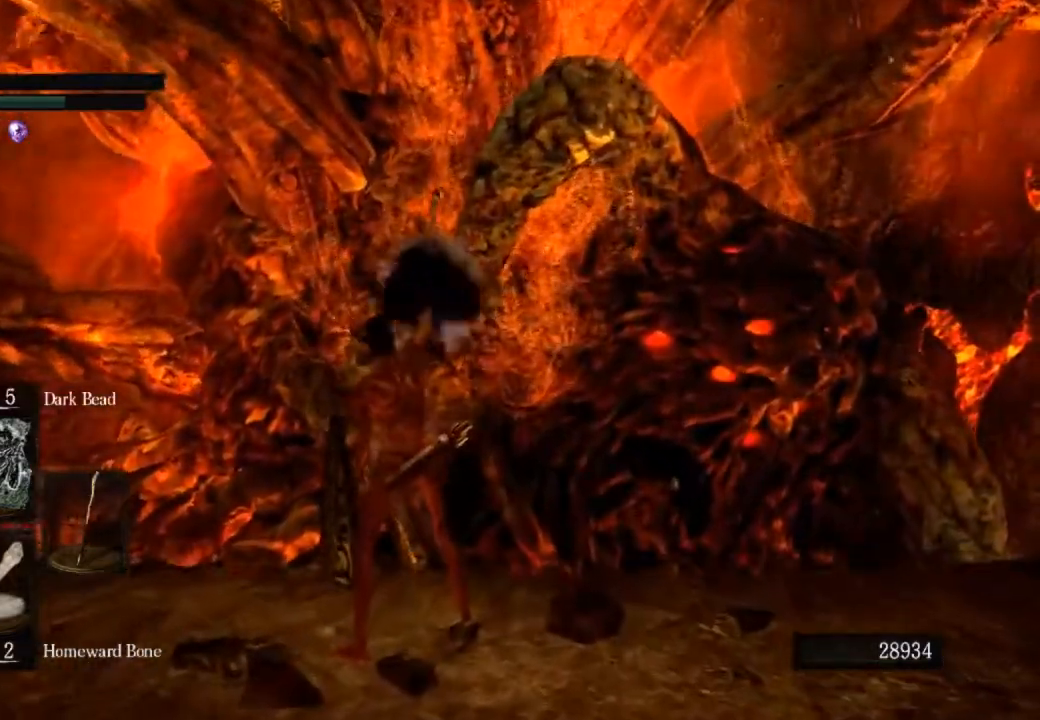
{"buttons": [], "left_stick": "up-right", "right_stick": "center", "events": [[200, "R1", "down"], [200, "right_stick", "center"], [300, "R1", "up"], [367, "R1", "down"], [467, "R1", "up"]]}
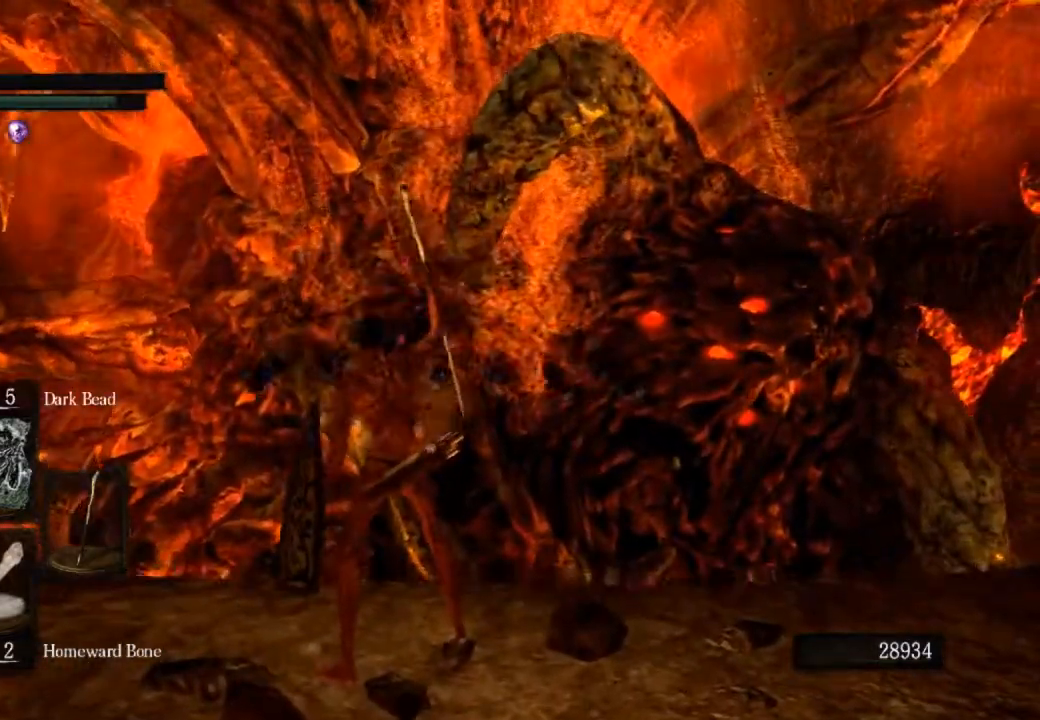
{"buttons": [], "left_stick": "up-right", "right_stick": "center", "events": [[33, "R1", "down"], [100, "R1", "up"], [167, "R1", "down"], [233, "R1", "up"]]}
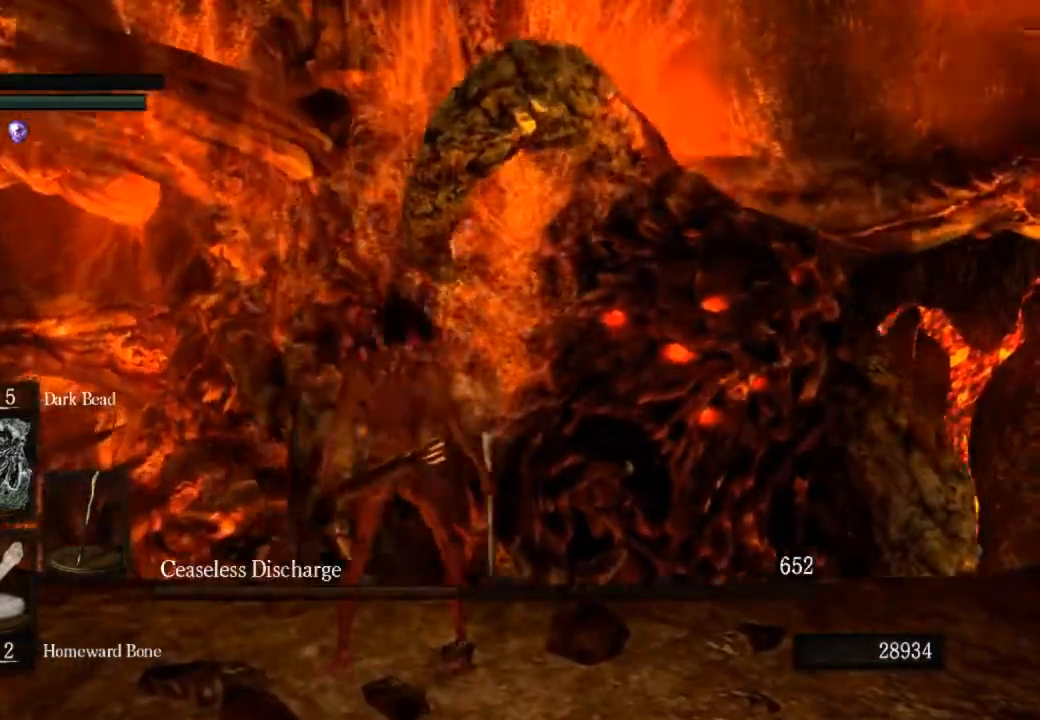
{"buttons": [], "left_stick": "up-right", "right_stick": "center", "events": []}
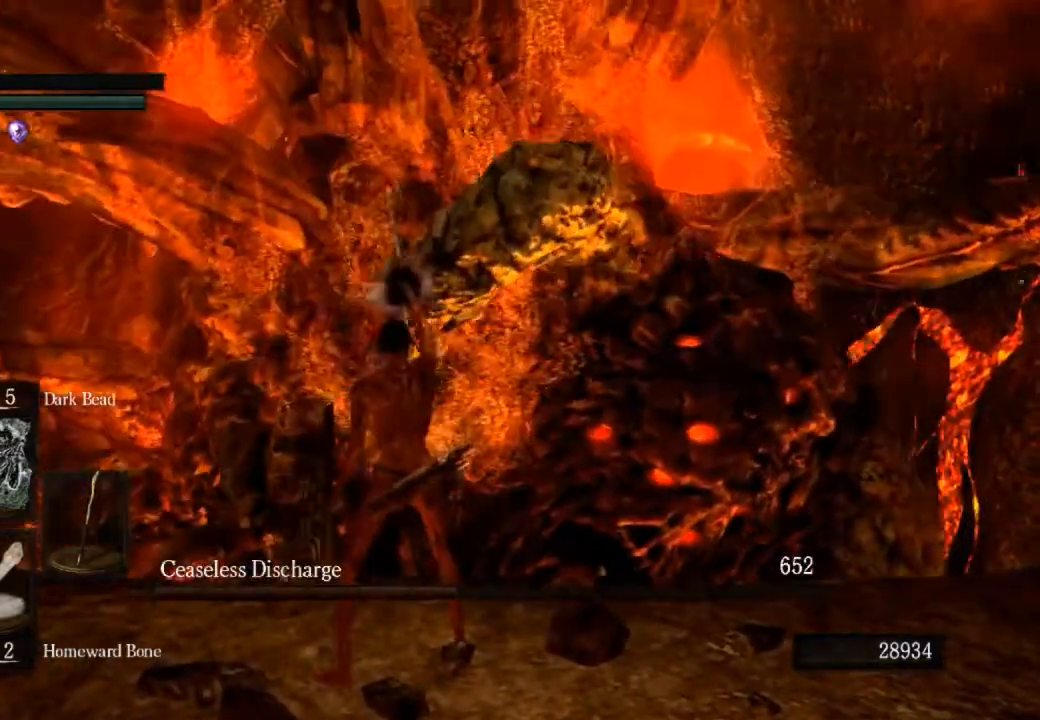
{"buttons": [], "left_stick": "right", "right_stick": "center", "events": [[200, "left_stick", "right"]]}
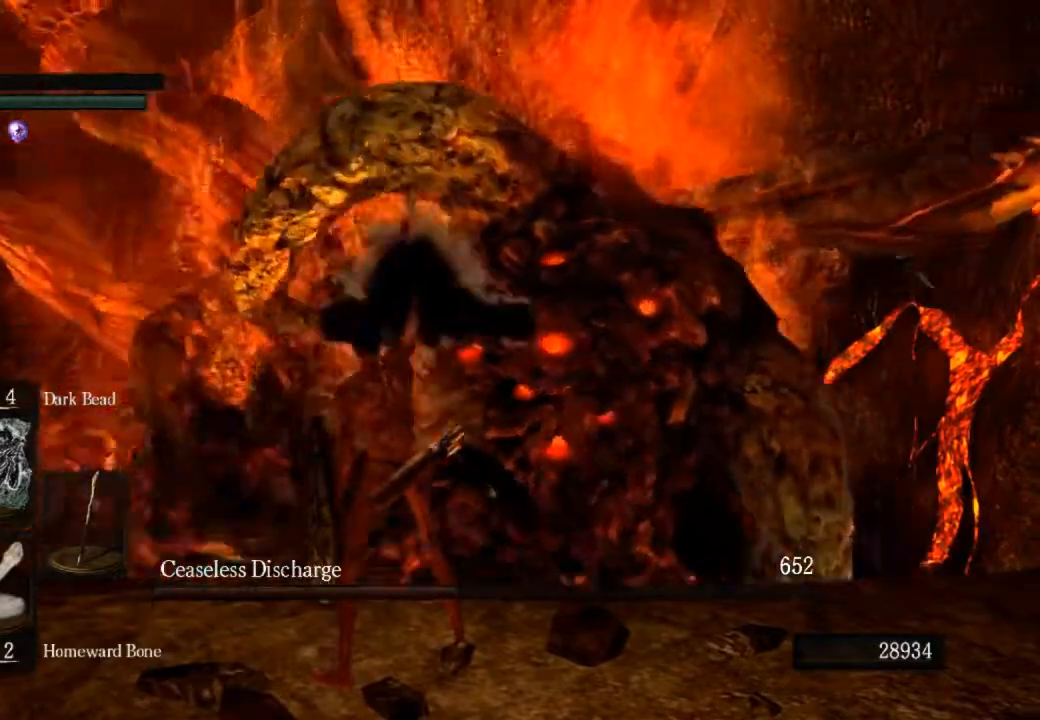
{"buttons": [], "left_stick": "right", "right_stick": "center", "events": []}
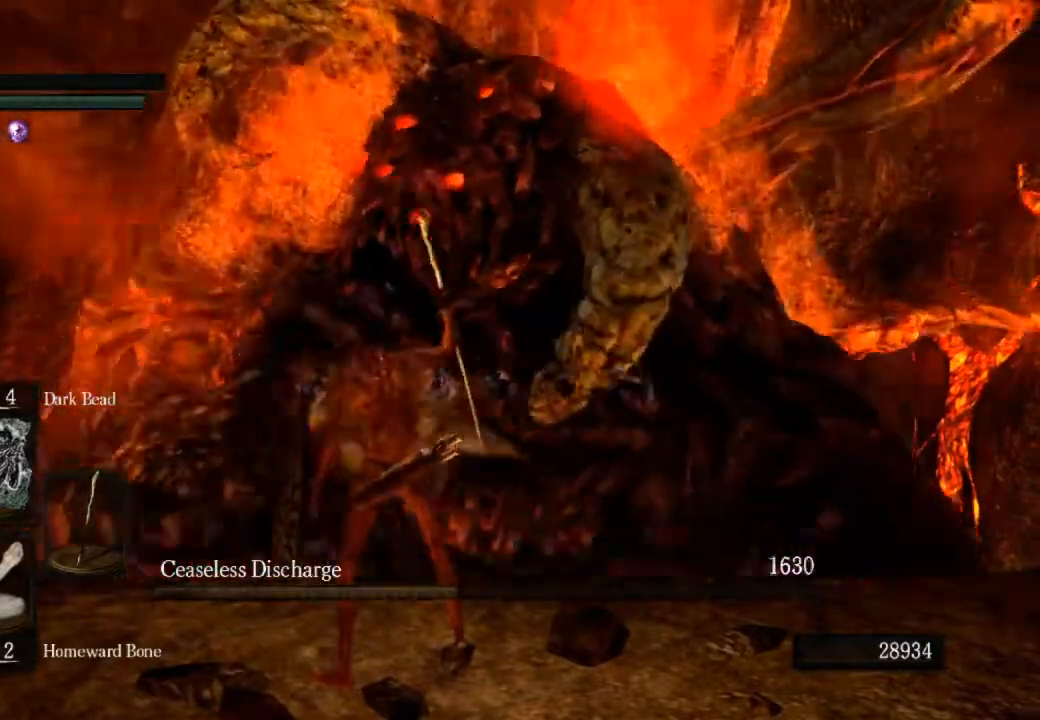
{"buttons": ["L2"], "left_stick": "right", "right_stick": "center", "events": [[433, "L2", "down"]]}
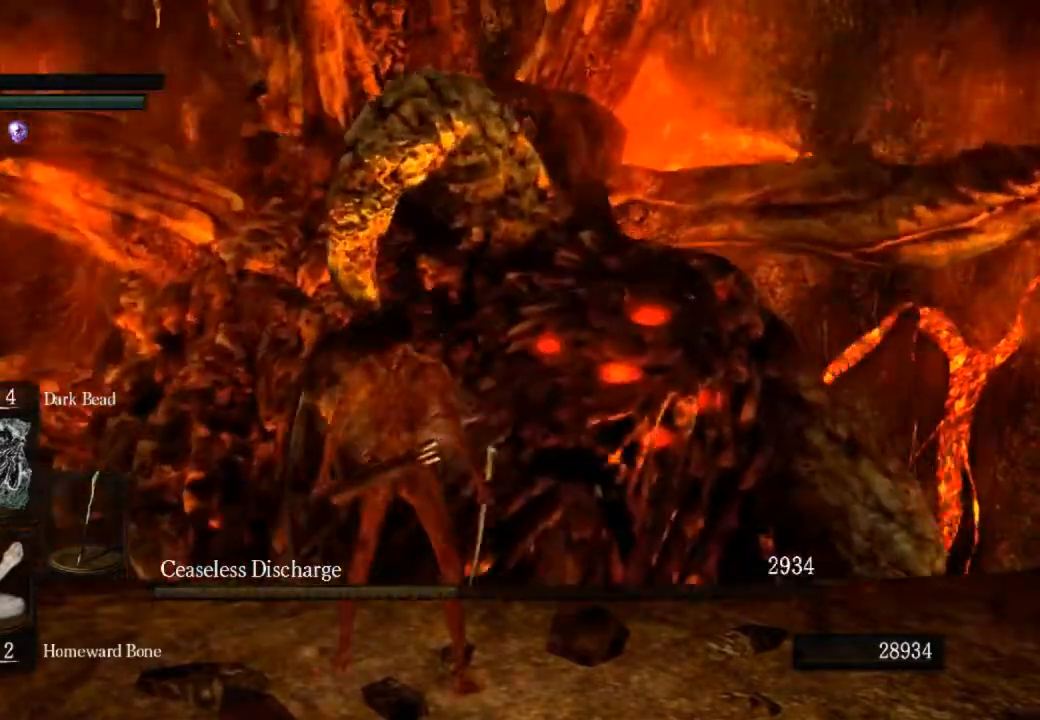
{"buttons": [], "left_stick": "right", "right_stick": "center", "events": [[100, "L2", "up"], [367, "SQUARE", "down"], [433, "SQUARE", "up"]]}
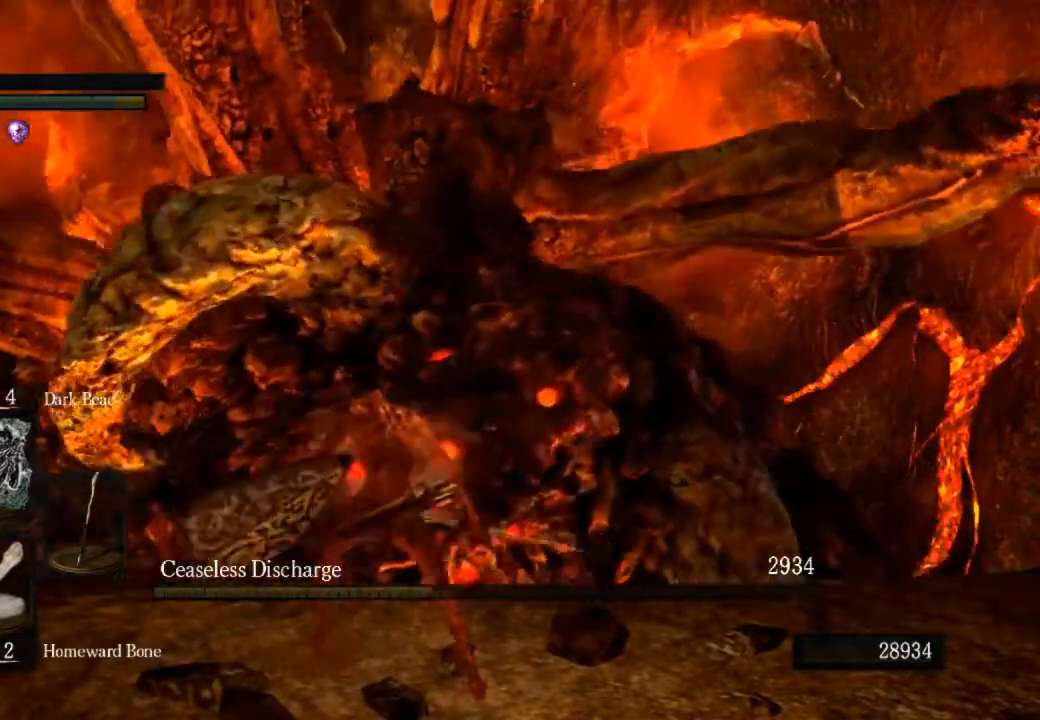
{"buttons": [], "left_stick": "right", "right_stick": "center", "events": [[267, "CROSS", "down"], [367, "CROSS", "up"], [433, "CROSS", "down"], [500, "CROSS", "up"]]}
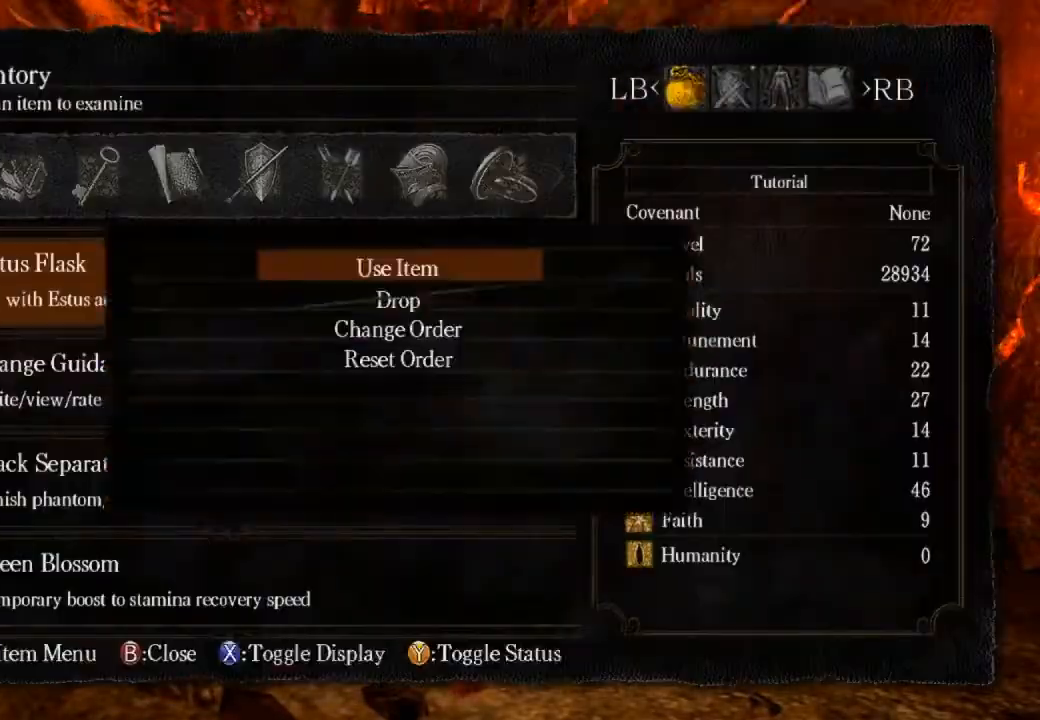
{"buttons": [], "left_stick": "right", "right_stick": "center", "events": [[67, "CROSS", "down"], [167, "CROSS", "up"]]}
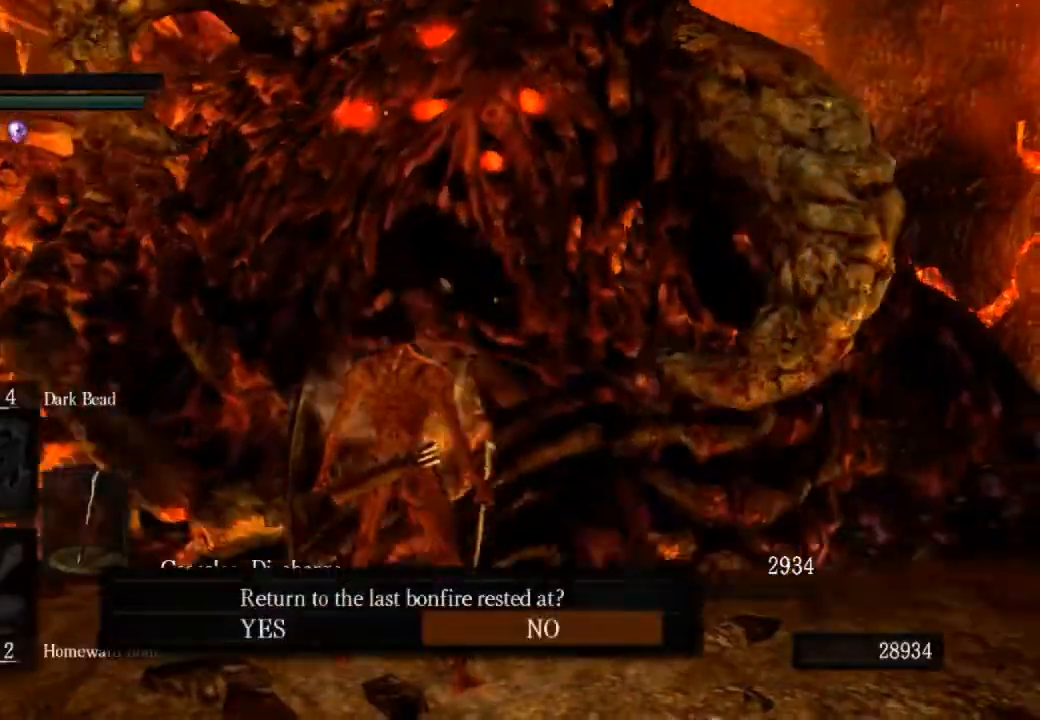
{"buttons": [], "left_stick": "right", "right_stick": "center", "events": [[167, "DPAD_LEFT", "down"], [267, "DPAD_LEFT", "up"]]}
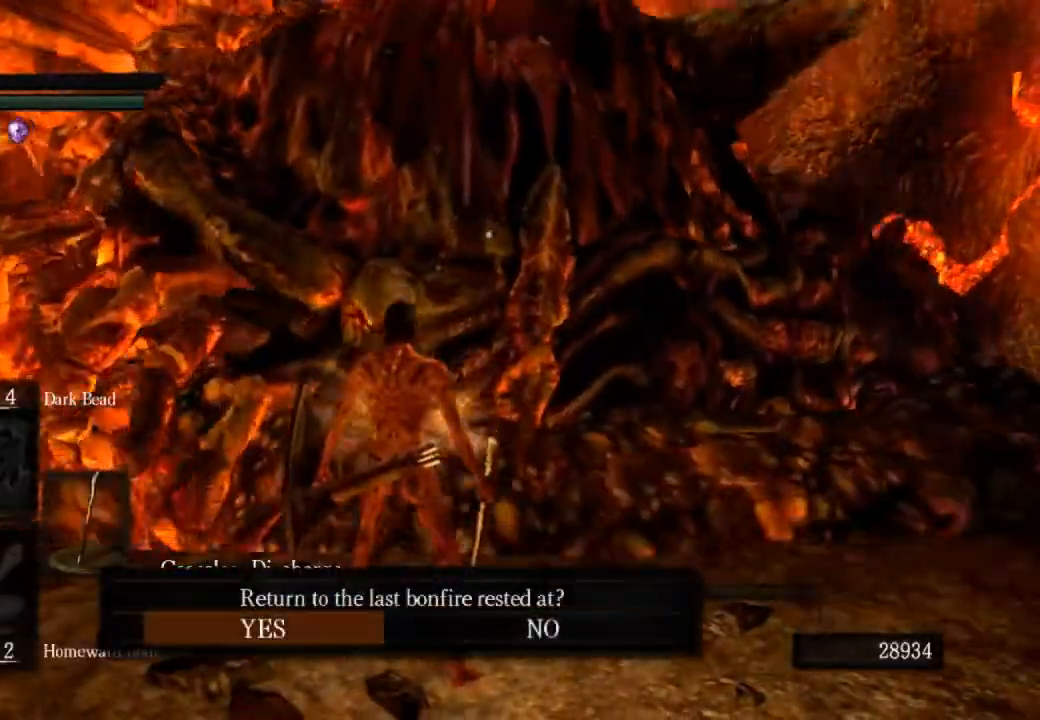
{"buttons": [], "left_stick": "right", "right_stick": "center", "events": [[67, "right_stick", "down-right"], [200, "right_stick", "center"]]}
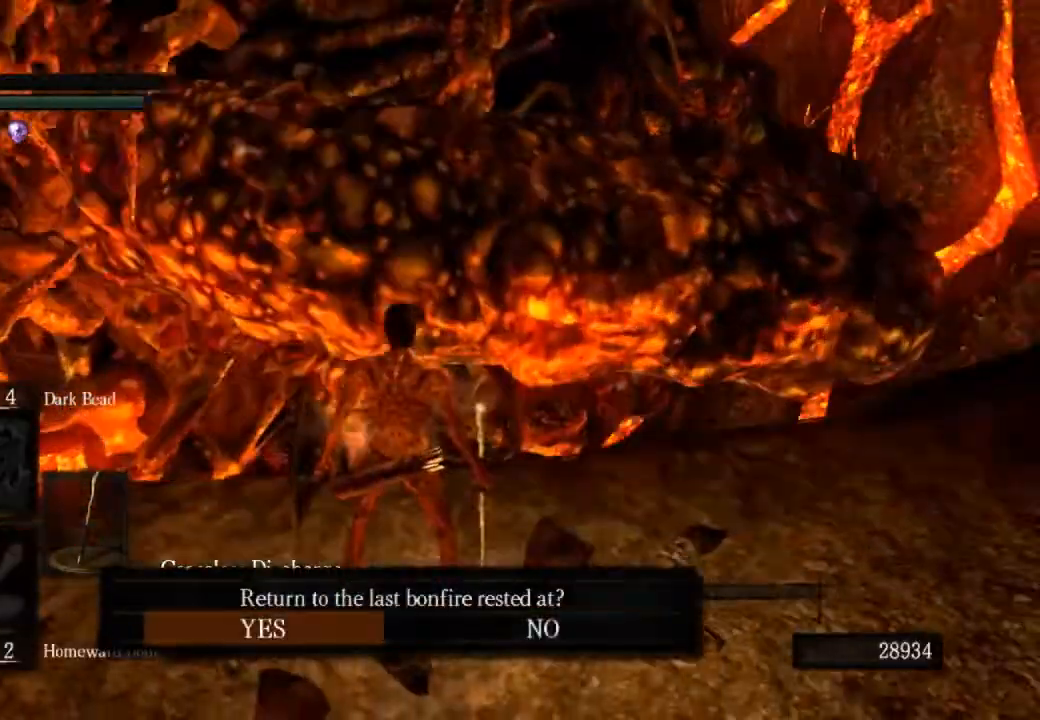
{"buttons": [], "left_stick": "up-right", "right_stick": "center", "events": [[200, "right_stick", "down-right"], [300, "left_stick", "up-right"], [300, "right_stick", "center"]]}
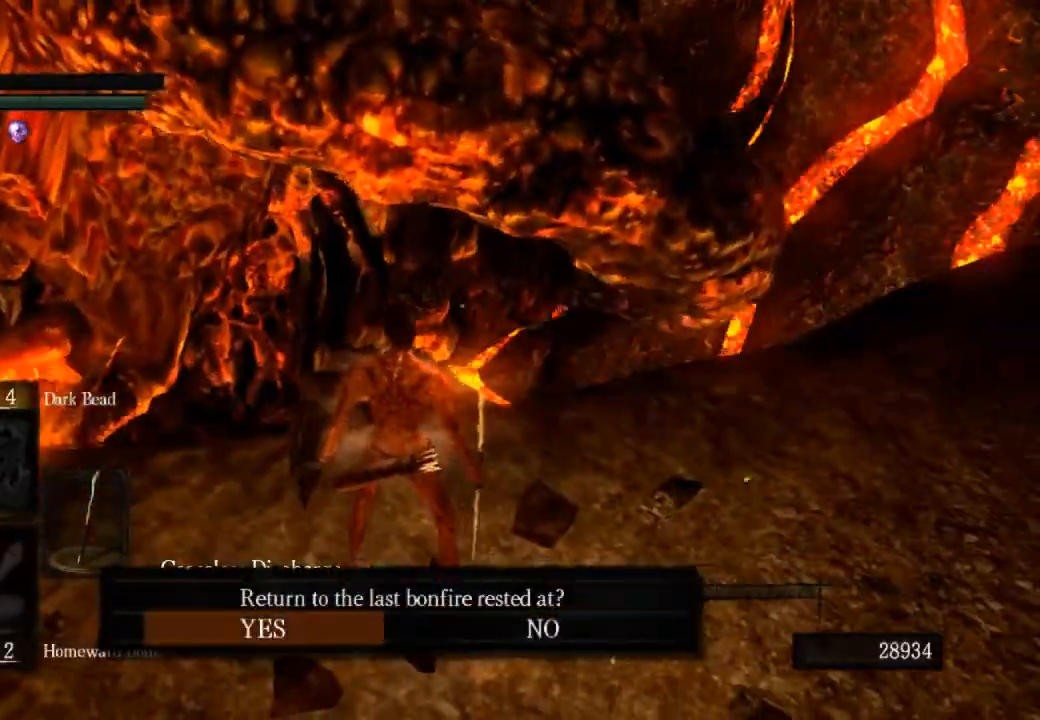
{"buttons": [], "left_stick": "center", "right_stick": "center", "events": [[333, "left_stick", "center"]]}